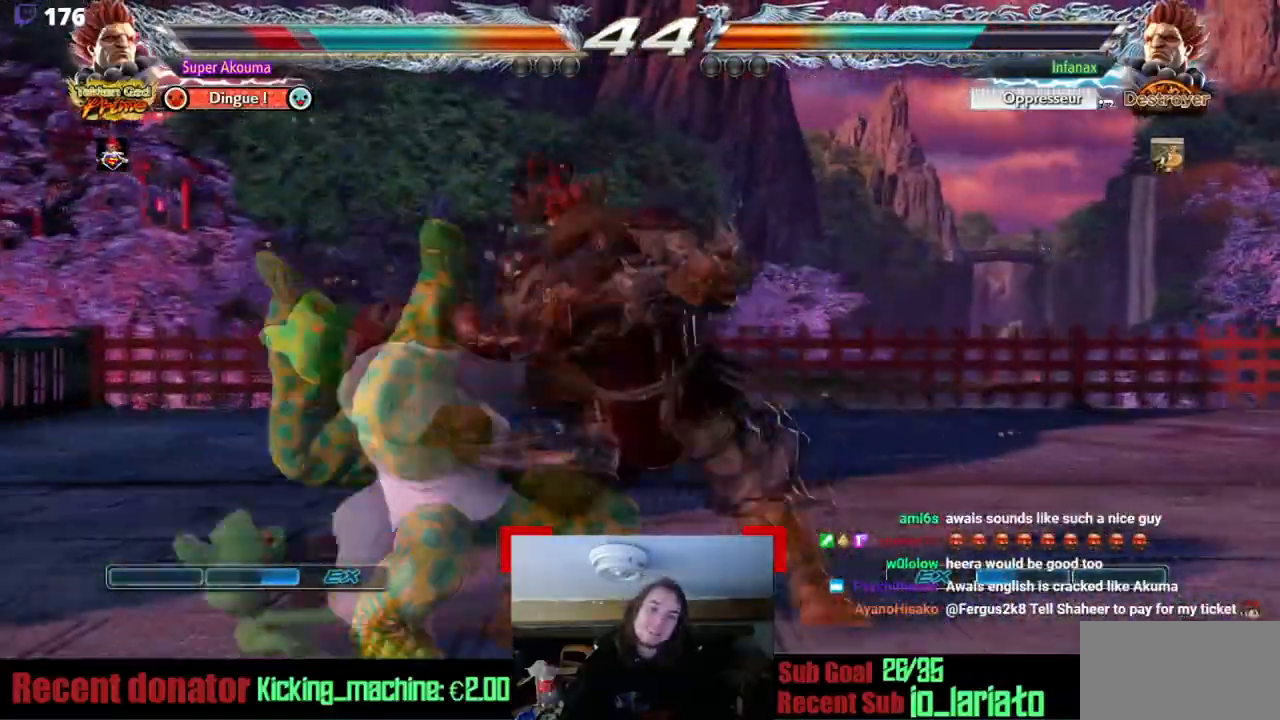
Gameplay with a controller (arcade stick); each line is a JSON object with the inputs held at the frame after it. "events" lists button and stick changes between this image and that frame as [ms after this image, input, new state], when the widget could be followed in between. Not read: CIRCLE L3 R3 other_buttons.
{"buttons": [], "events": []}
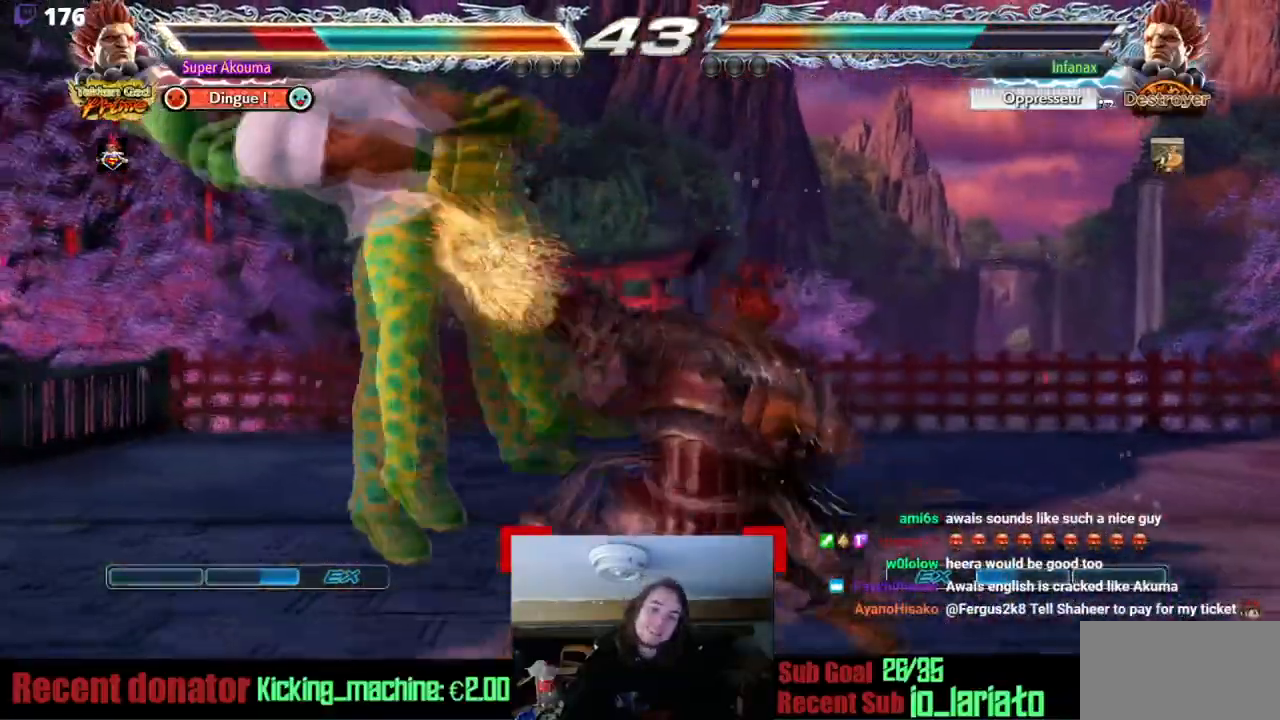
{"buttons": [], "events": []}
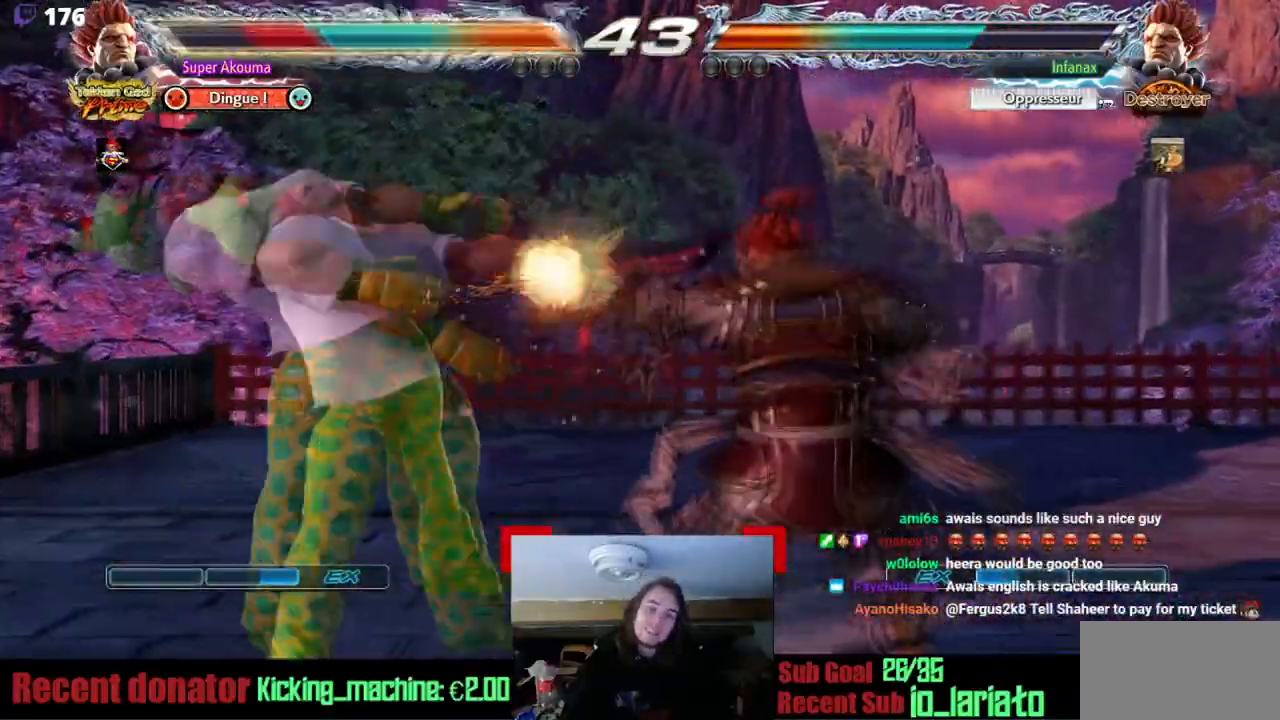
{"buttons": [], "events": []}
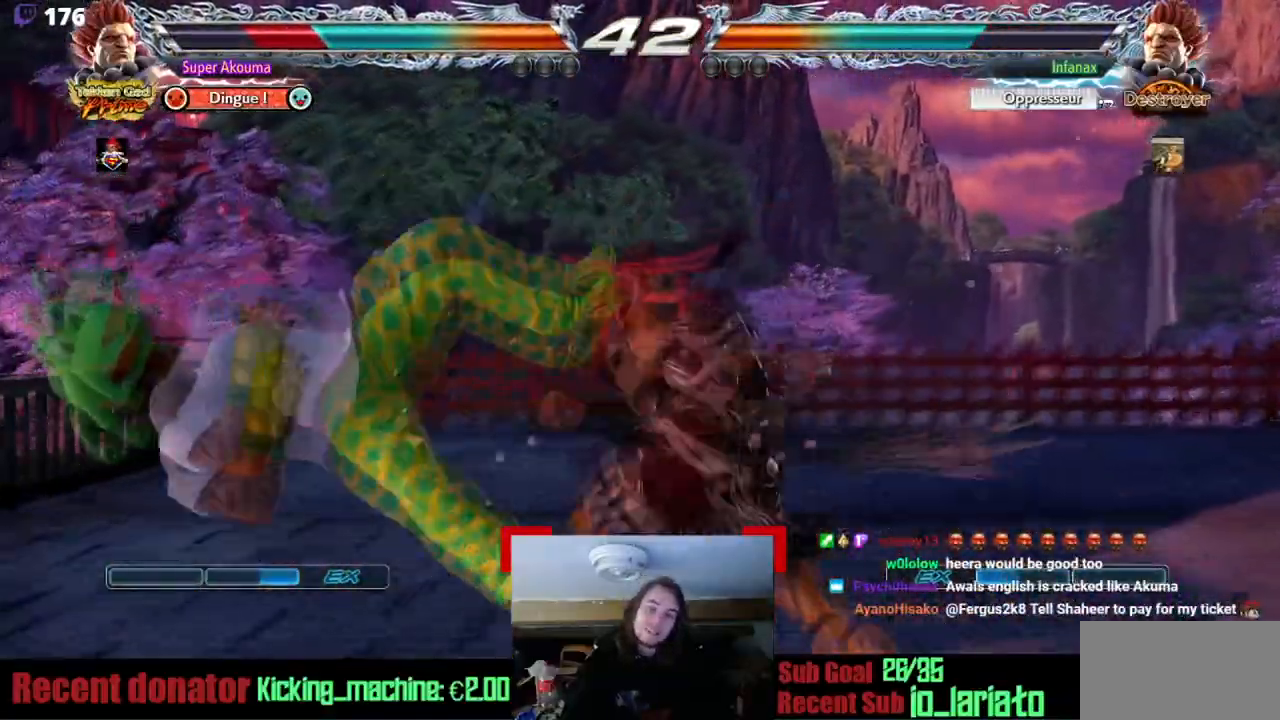
{"buttons": [], "events": []}
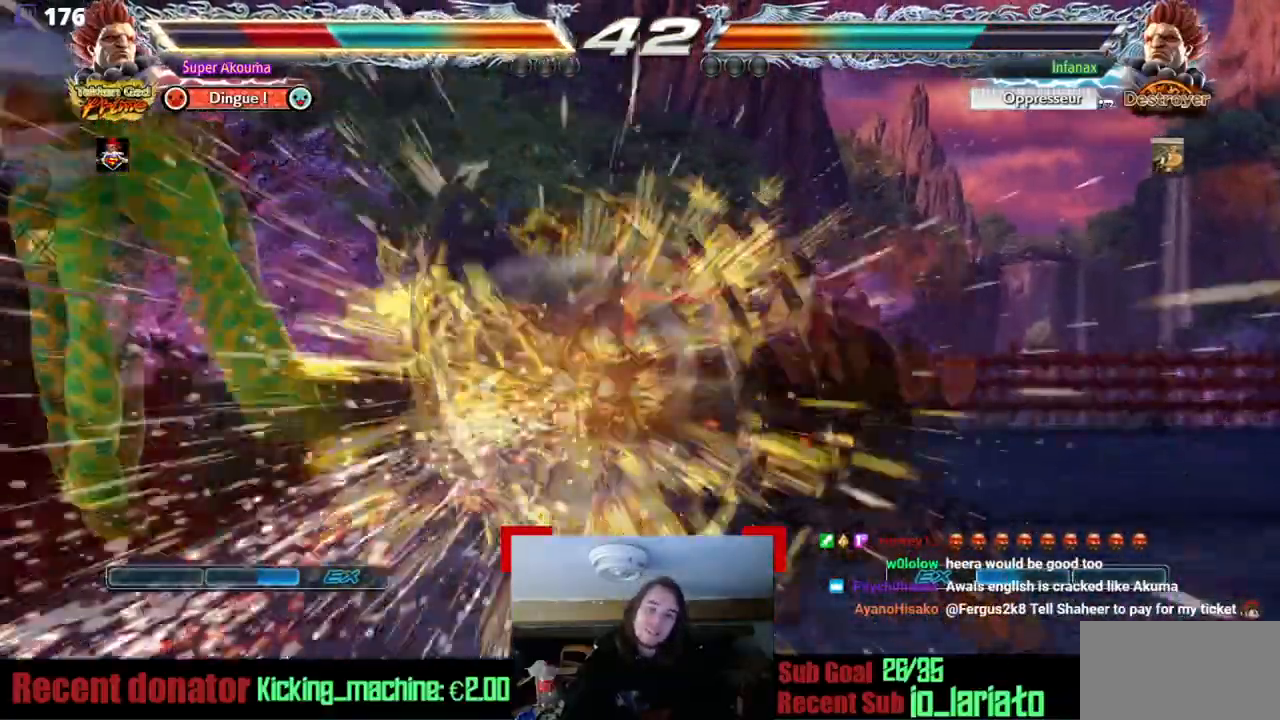
{"buttons": [], "events": []}
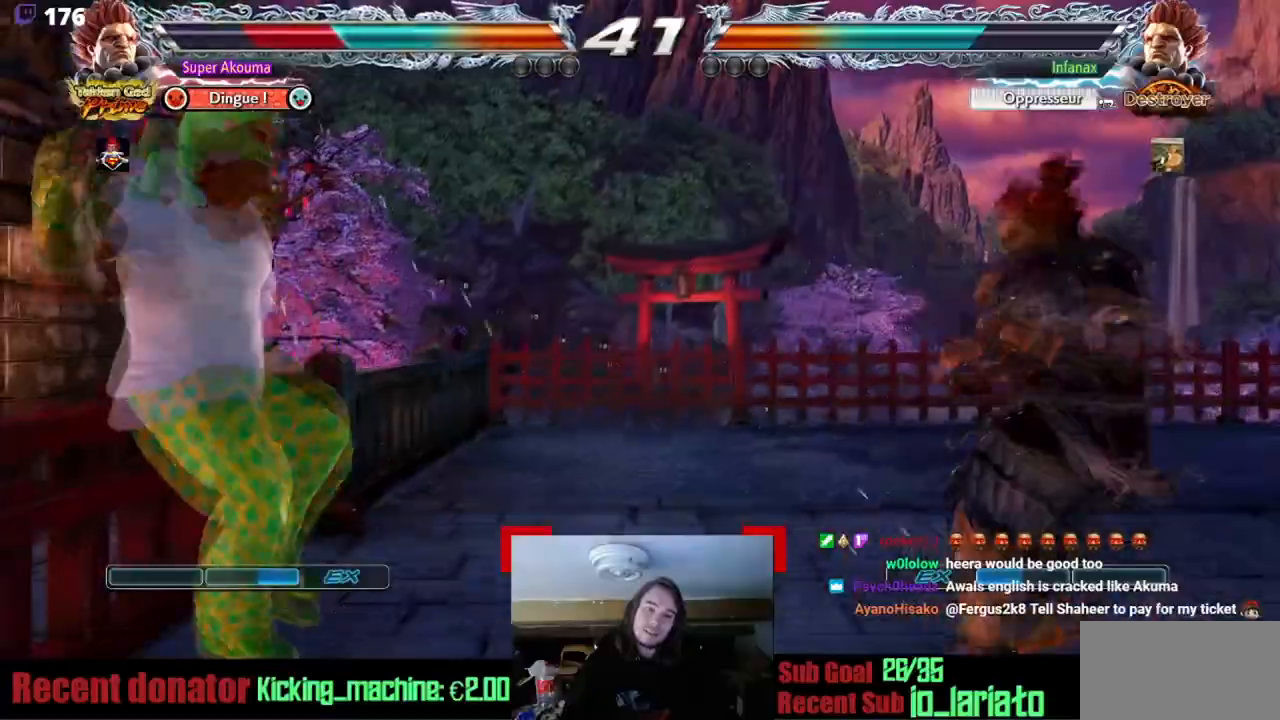
{"buttons": [], "events": []}
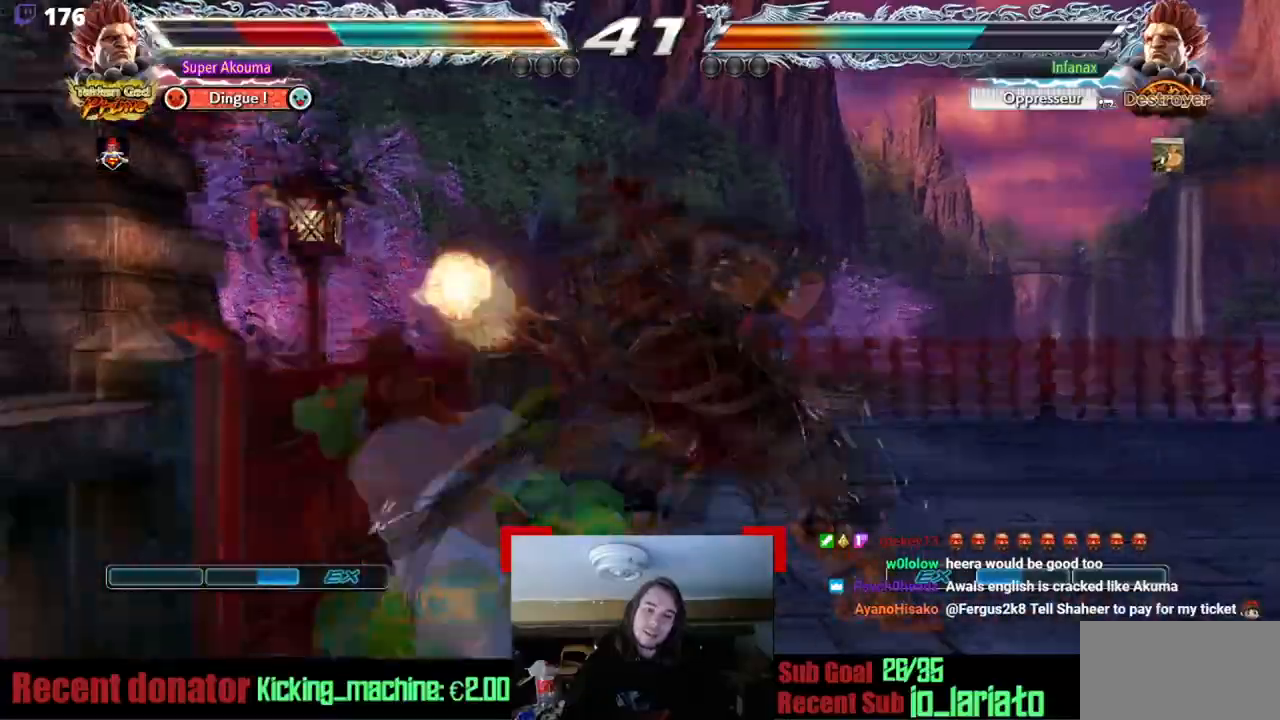
{"buttons": [], "events": []}
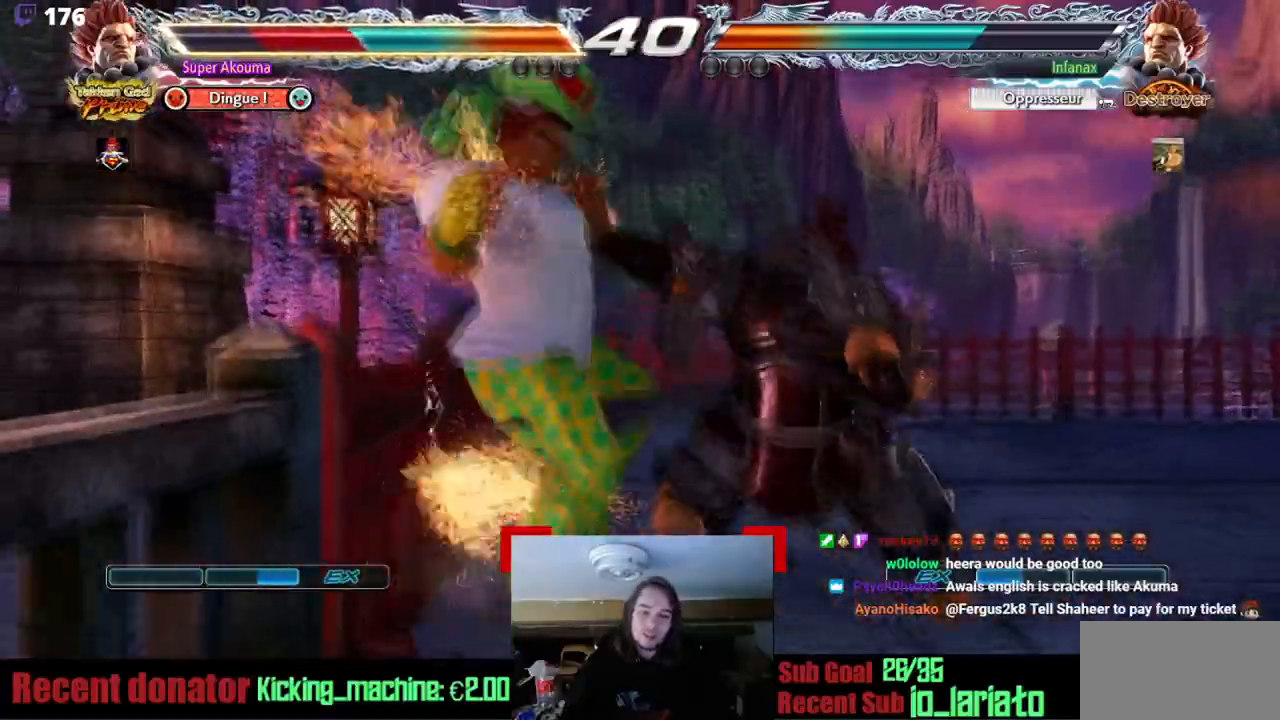
{"buttons": [], "events": []}
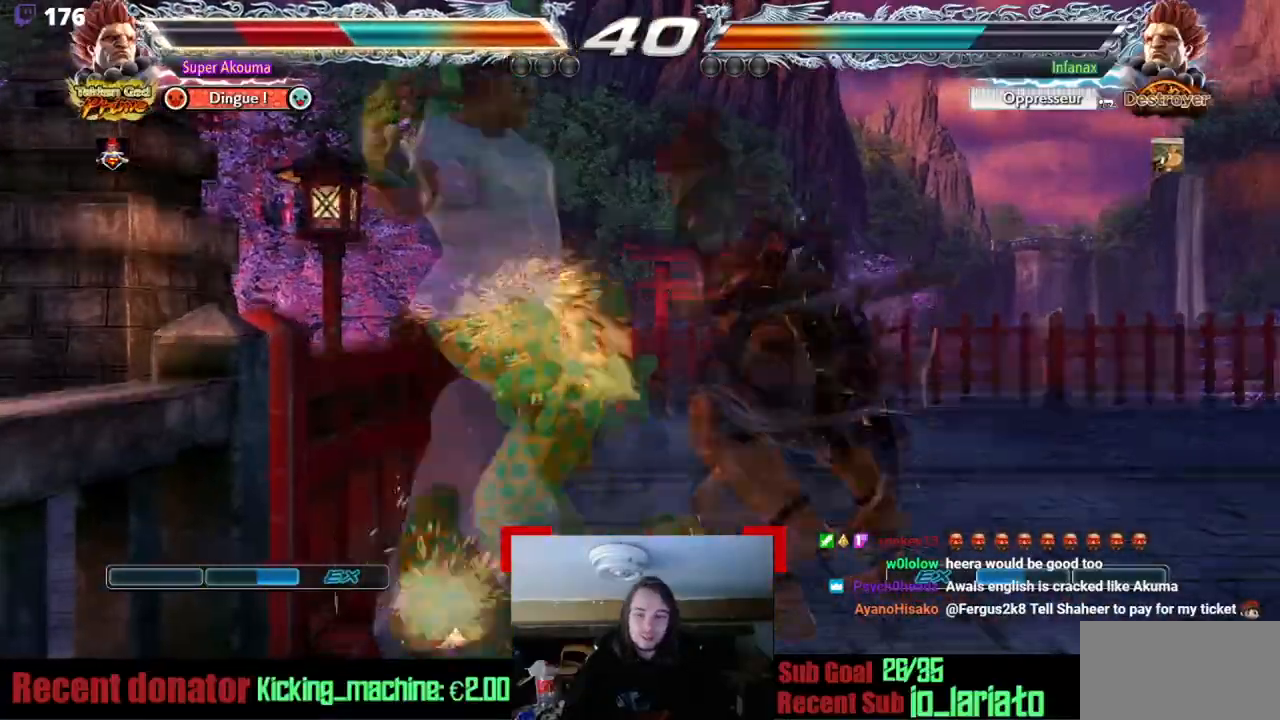
{"buttons": ["TRIANGLE"], "events": [[300, "SQUARE", "down"], [367, "TRIANGLE", "down"], [484, "SQUARE", "up"]]}
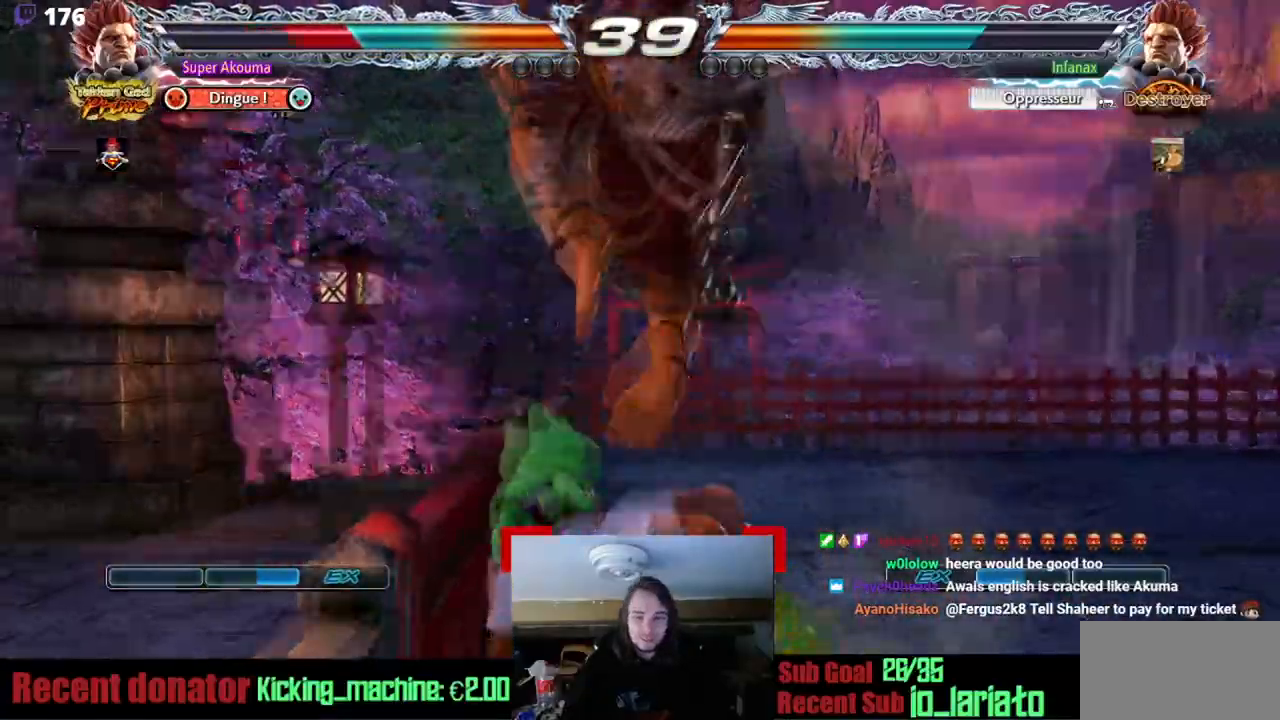
{"buttons": [], "events": [[84, "TRIANGLE", "up"], [284, "DPAD_LEFT", "down"], [501, "DPAD_LEFT", "up"]]}
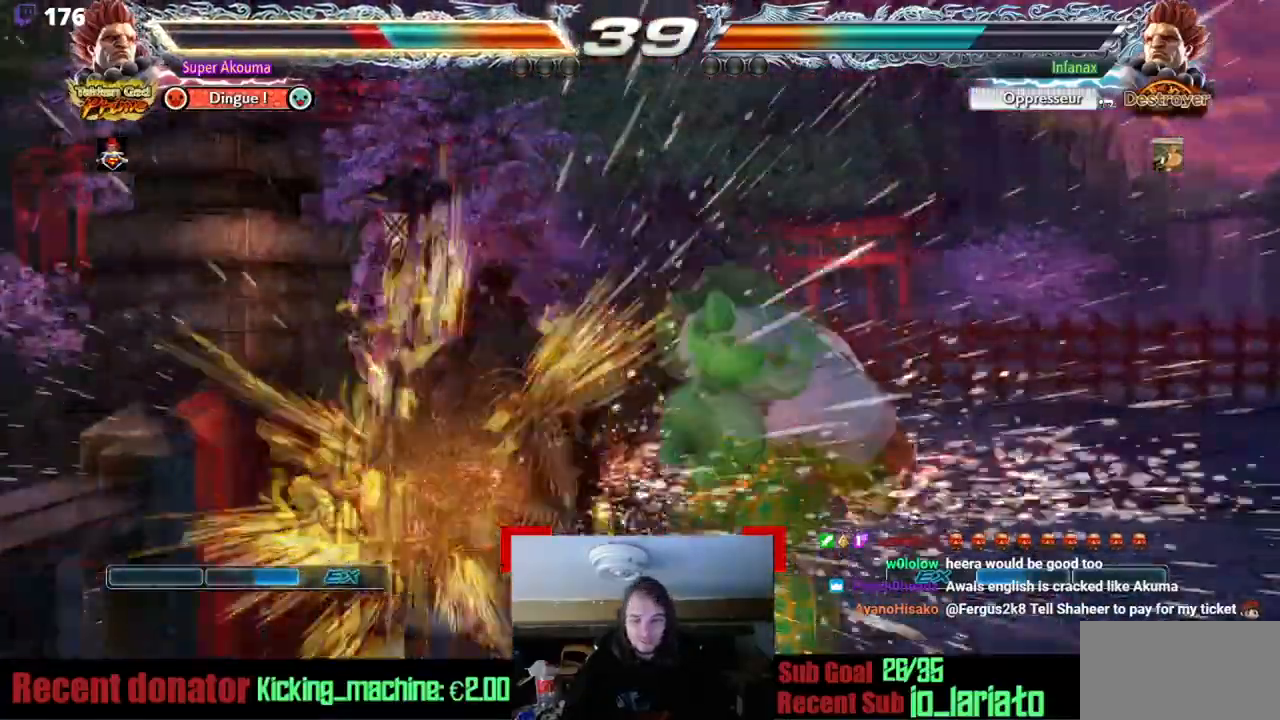
{"buttons": ["DPAD_DOWN", "DPAD_RIGHT"], "events": [[17, "DPAD_RIGHT", "down"], [234, "DPAD_DOWN", "down"]]}
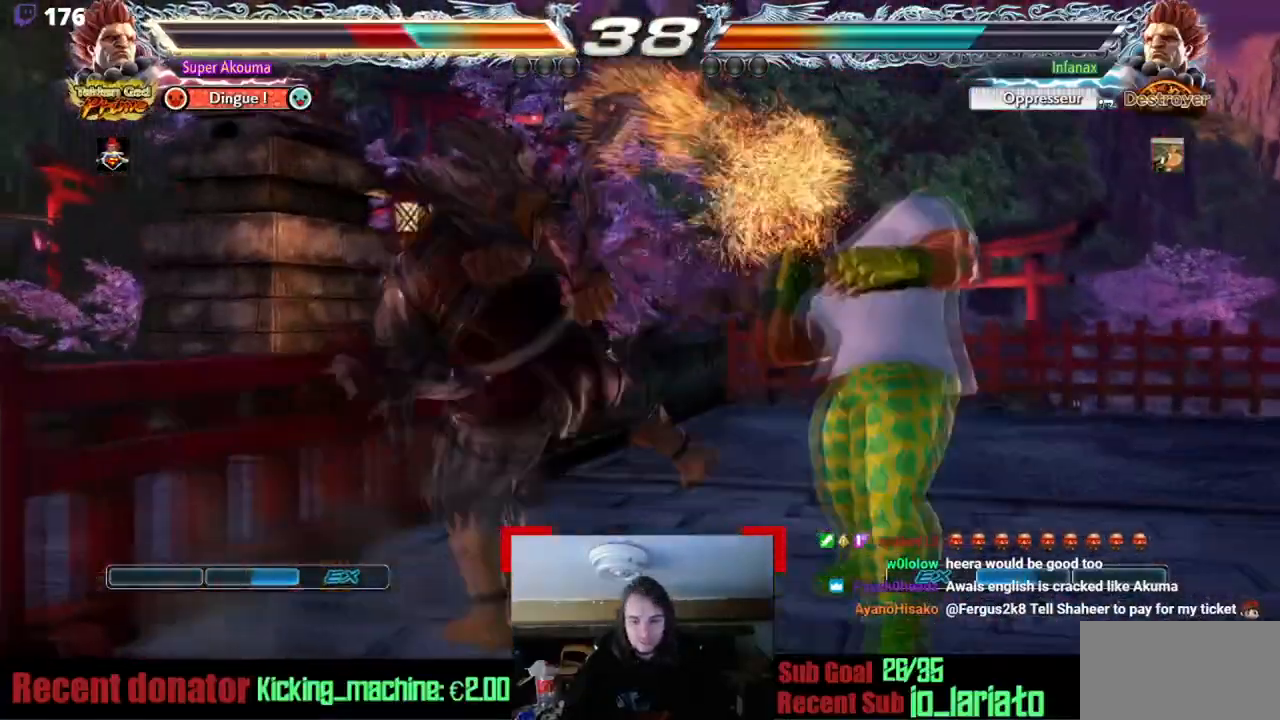
{"buttons": ["DPAD_RIGHT"], "events": [[284, "DPAD_DOWN", "up"]]}
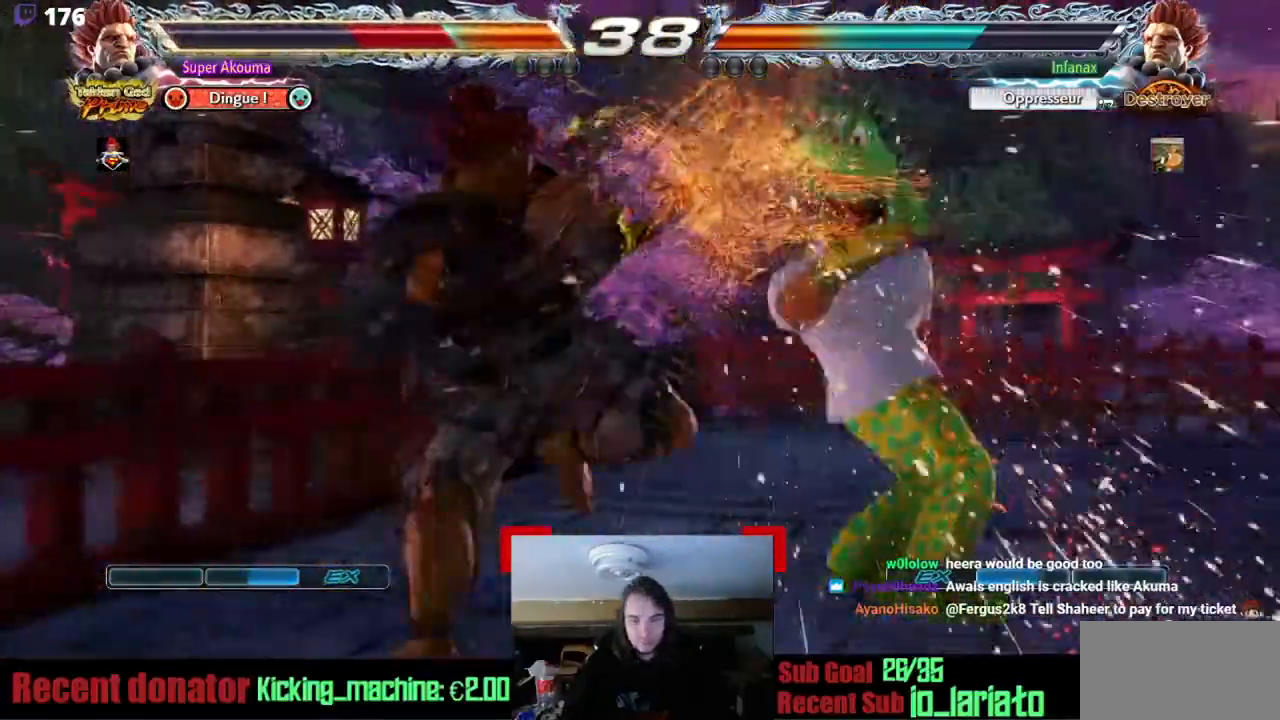
{"buttons": ["DPAD_RIGHT"], "events": [[384, "DPAD_RIGHT", "up"], [451, "DPAD_RIGHT", "down"]]}
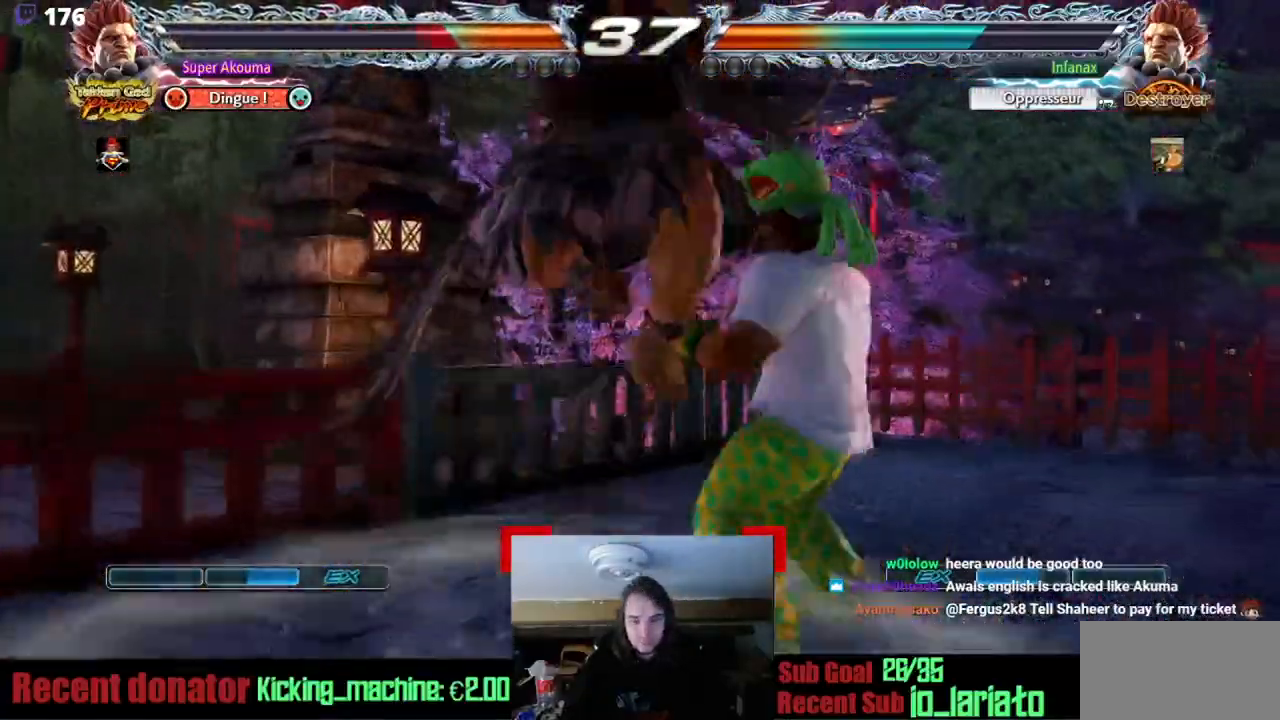
{"buttons": ["DPAD_RIGHT"], "events": []}
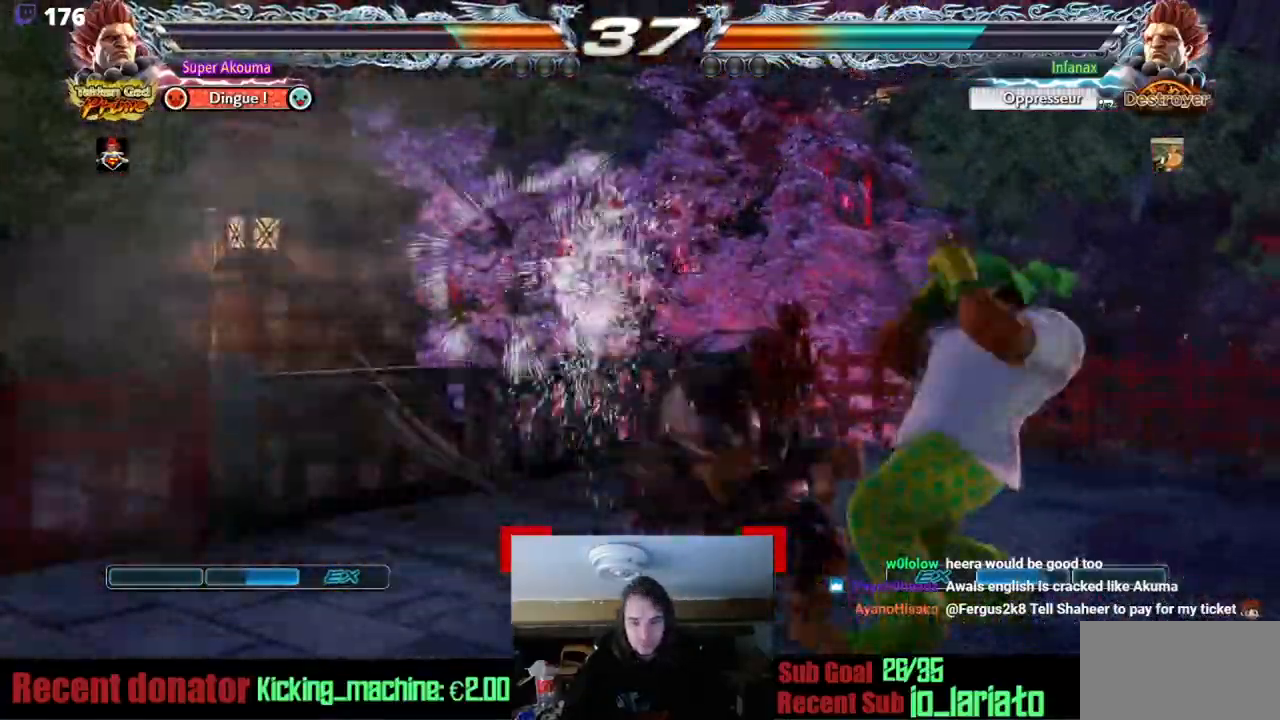
{"buttons": ["DPAD_RIGHT"], "events": [[84, "DPAD_RIGHT", "up"], [184, "DPAD_DOWN", "down"], [251, "CROSS", "down"], [351, "DPAD_DOWN", "up"], [401, "CROSS", "up"], [417, "DPAD_DOWN", "down"], [451, "DPAD_RIGHT", "down"], [484, "DPAD_DOWN", "up"]]}
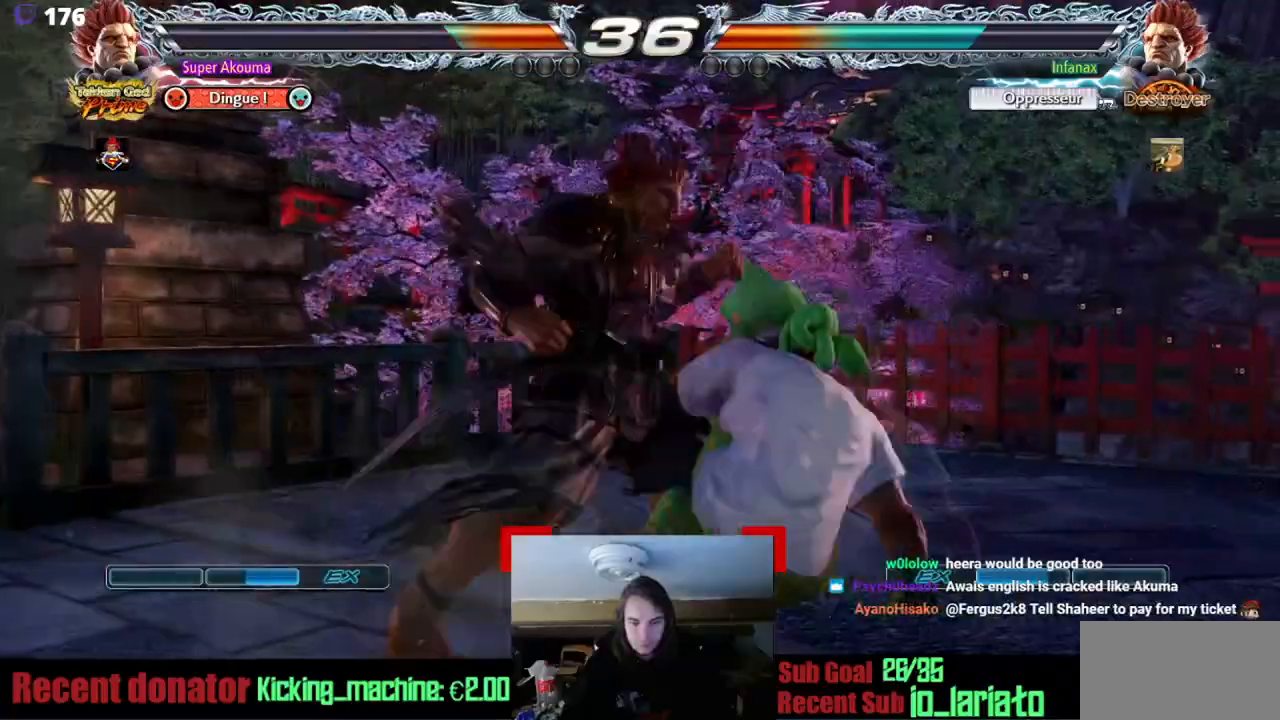
{"buttons": ["DPAD_RIGHT"], "events": [[50, "CROSS", "down"], [300, "CROSS", "up"]]}
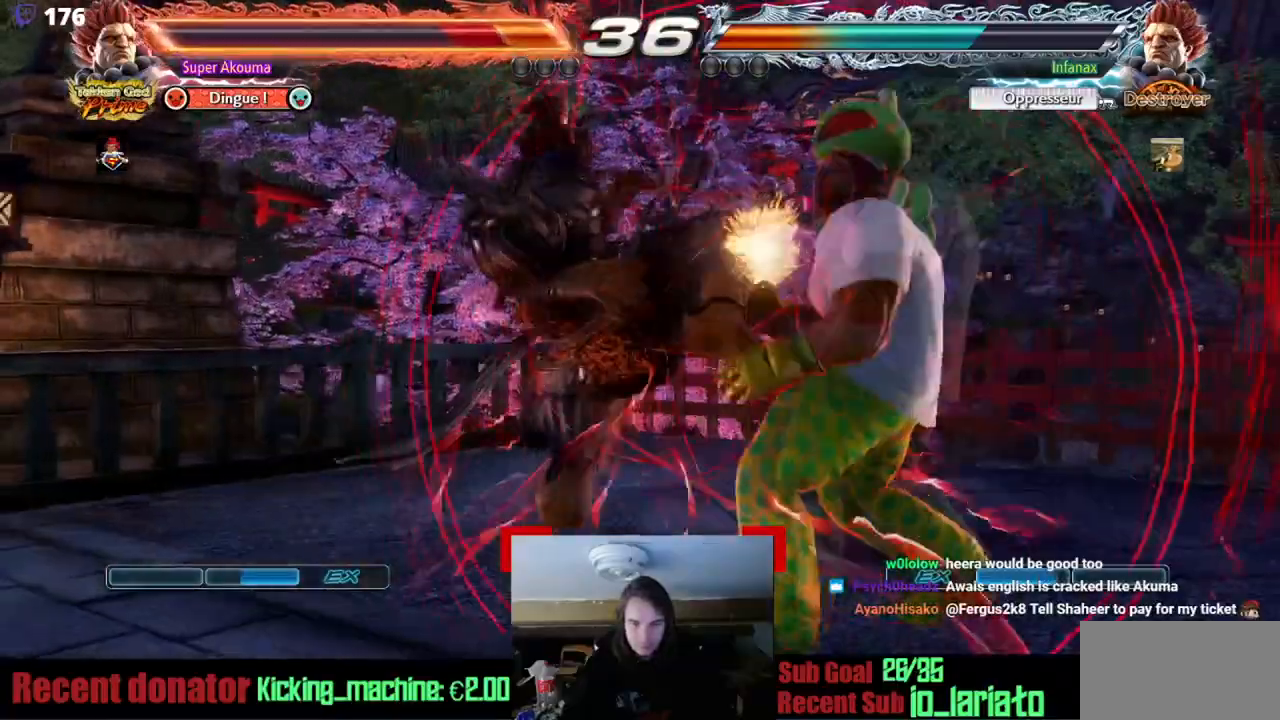
{"buttons": ["DPAD_RIGHT"], "events": [[251, "DPAD_RIGHT", "up"], [317, "DPAD_RIGHT", "down"], [384, "DPAD_RIGHT", "up"], [451, "DPAD_RIGHT", "down"]]}
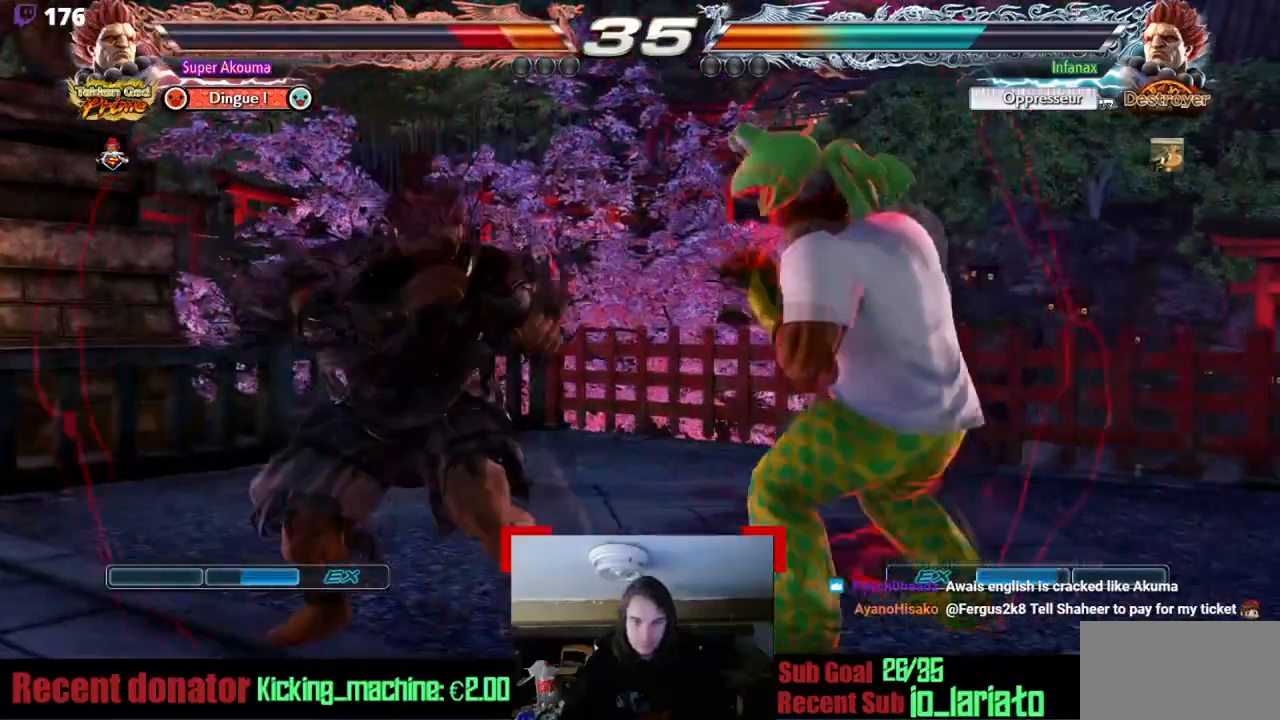
{"buttons": ["DPAD_RIGHT"], "events": [[183, "DPAD_DOWN", "down"], [283, "DPAD_DOWN", "up"], [350, "DPAD_RIGHT", "up"], [417, "DPAD_RIGHT", "down"]]}
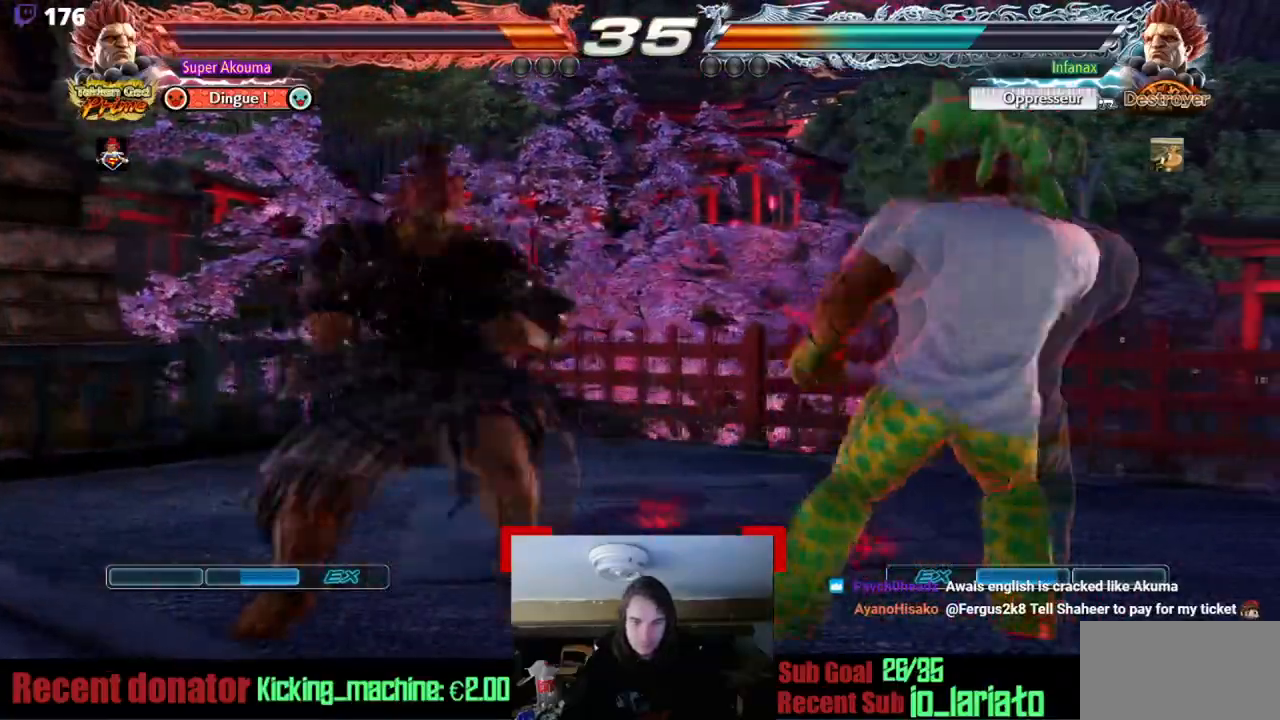
{"buttons": ["DPAD_RIGHT"], "events": [[384, "DPAD_DOWN", "down"], [484, "DPAD_DOWN", "up"]]}
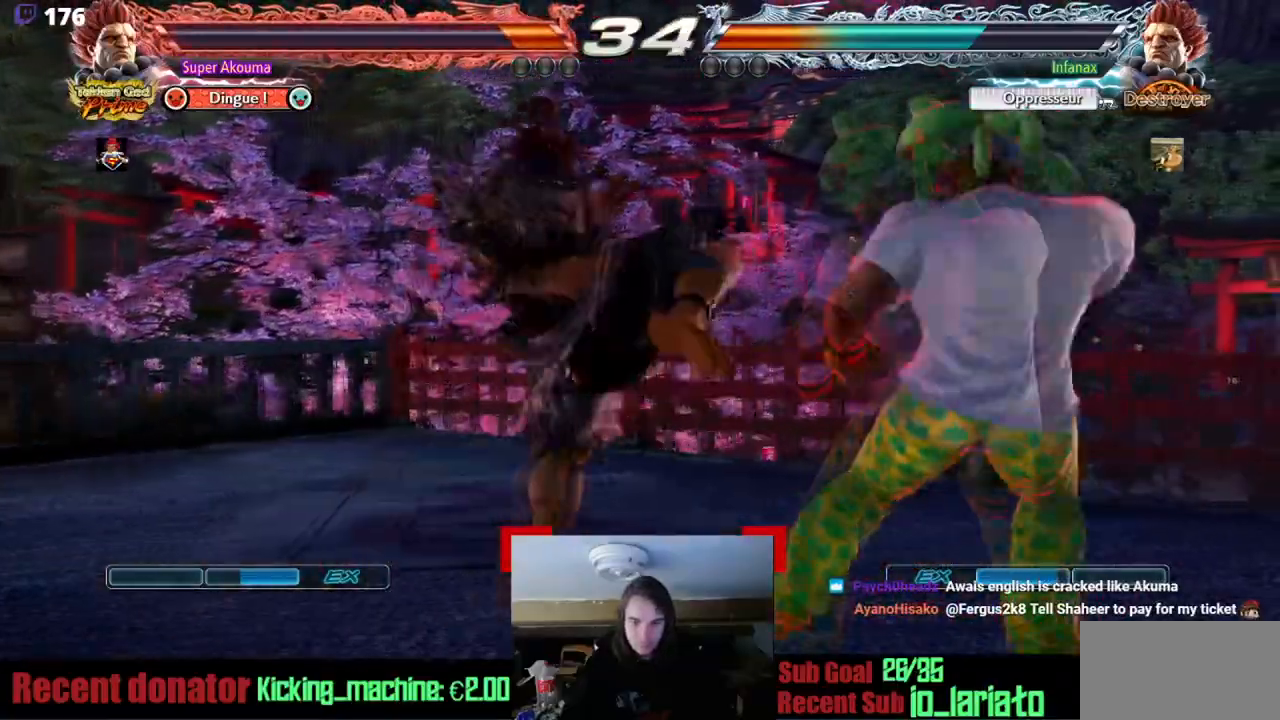
{"buttons": ["DPAD_RIGHT"], "events": [[250, "DPAD_DOWN", "down"], [283, "DPAD_DOWN", "up"]]}
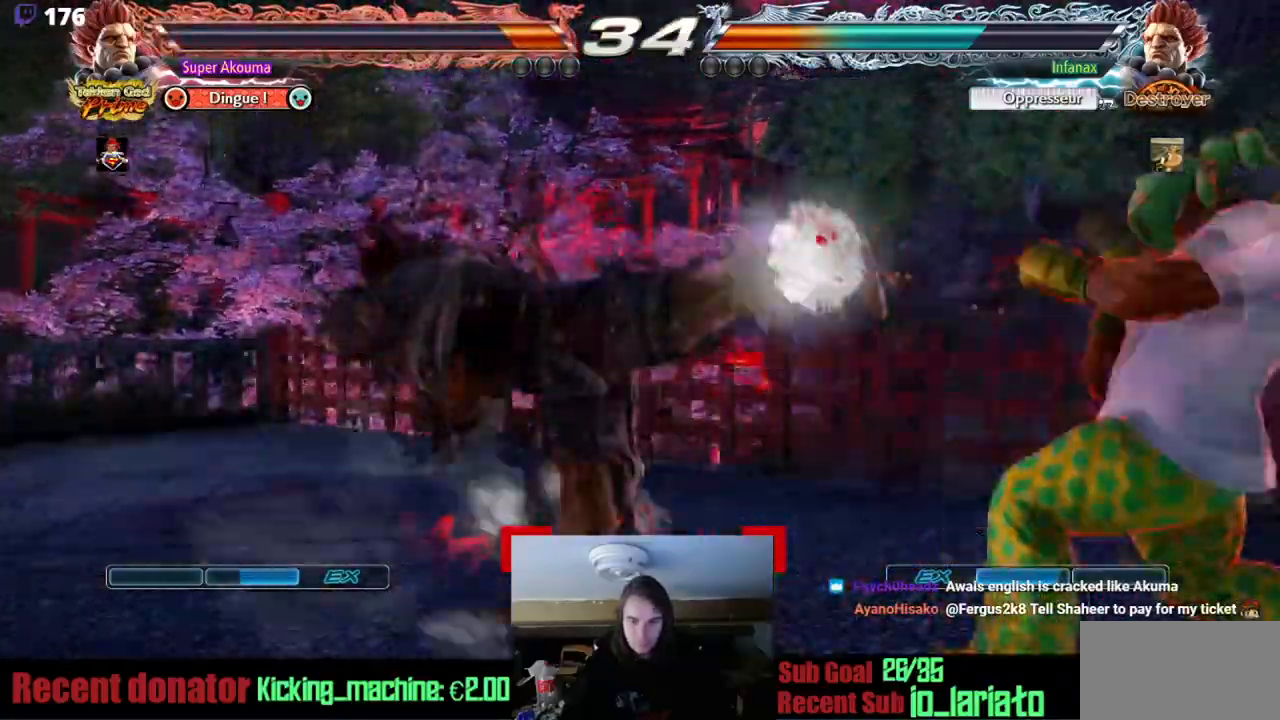
{"buttons": ["DPAD_DOWN", "DPAD_LEFT"], "events": [[150, "DPAD_LEFT", "down"], [150, "DPAD_RIGHT", "up"], [184, "DPAD_DOWN", "down"], [251, "TRIANGLE", "down"], [451, "TRIANGLE", "up"]]}
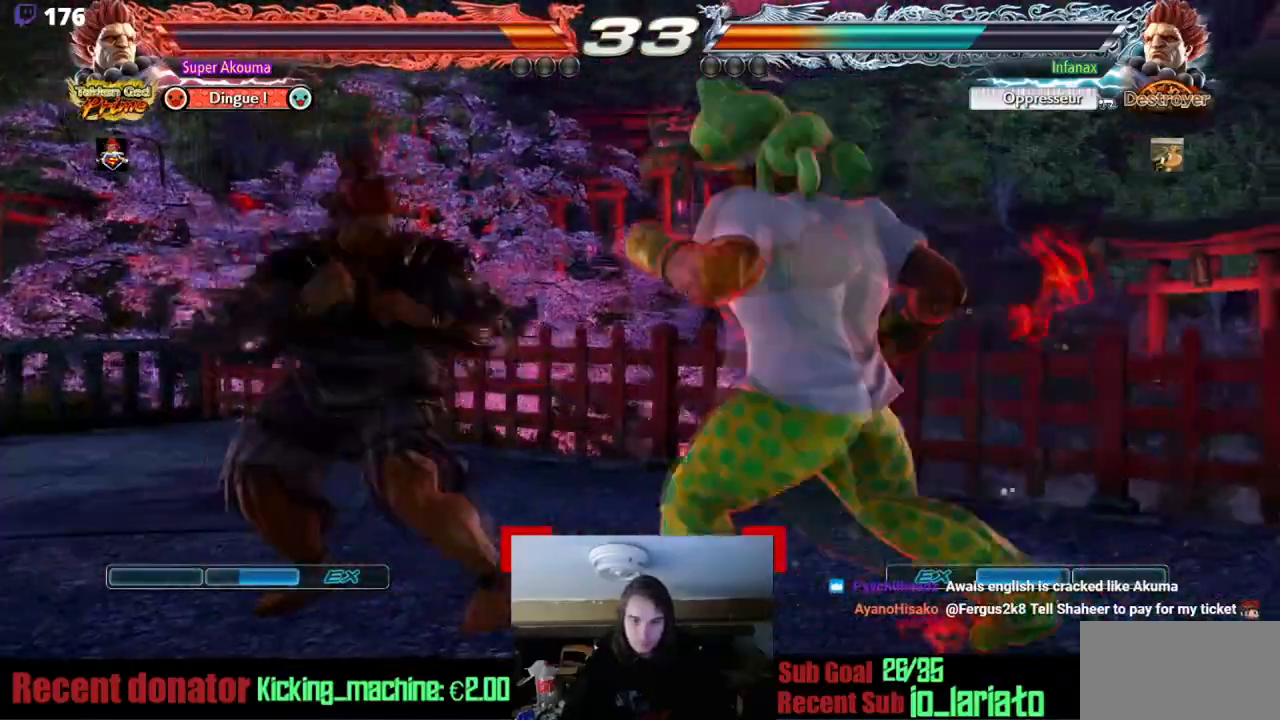
{"buttons": [], "events": [[150, "DPAD_DOWN", "up"], [150, "DPAD_LEFT", "up"]]}
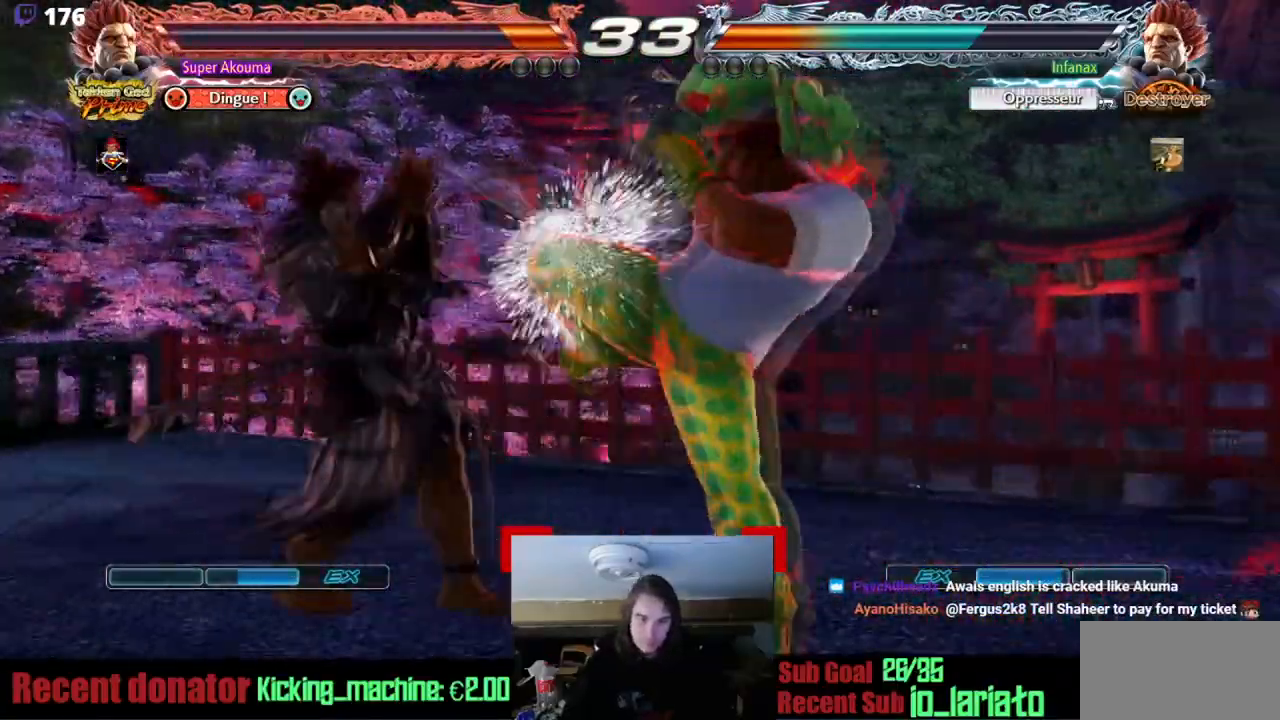
{"buttons": ["DPAD_RIGHT"], "events": [[17, "DPAD_RIGHT", "down"]]}